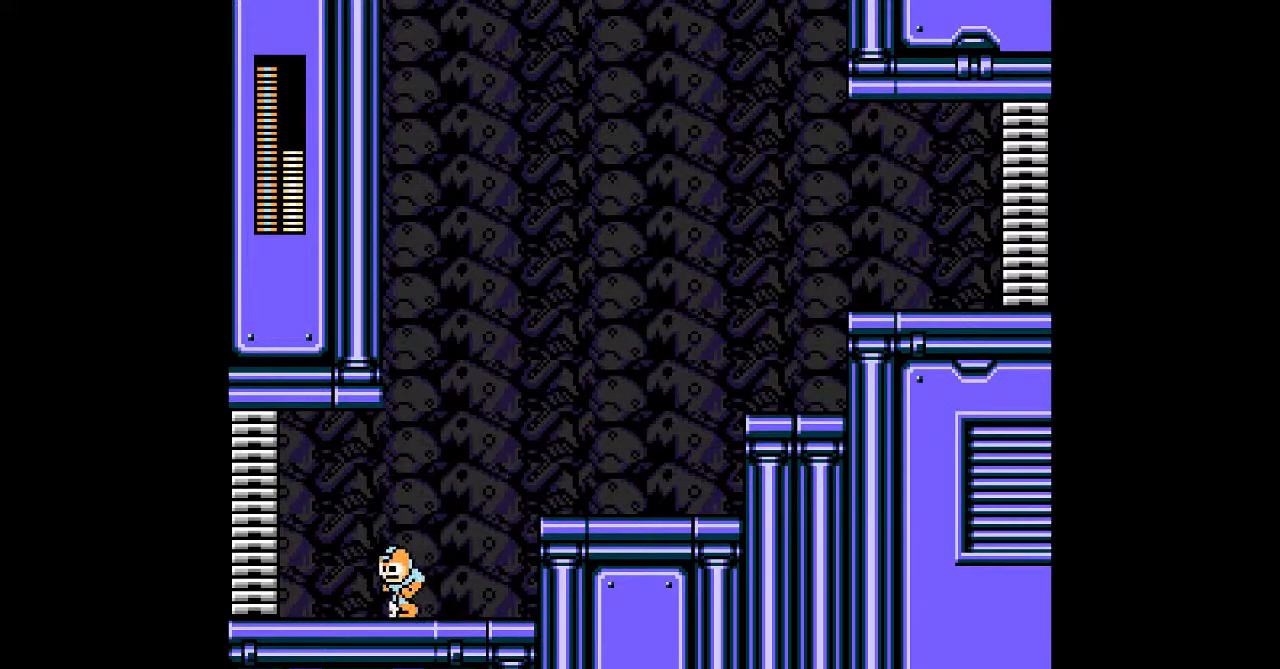
Gameplay with a controller; each line is a JSON object with the inputs held at the frame after it. "events" lists button and stick changes between this image and that frame as [ms after this image, input, new state], when the widget could be followed in between. Not read: C DPAD_DOWN DPAD_LEFT L3 R3 START.
{"buttons": ["B"], "events": []}
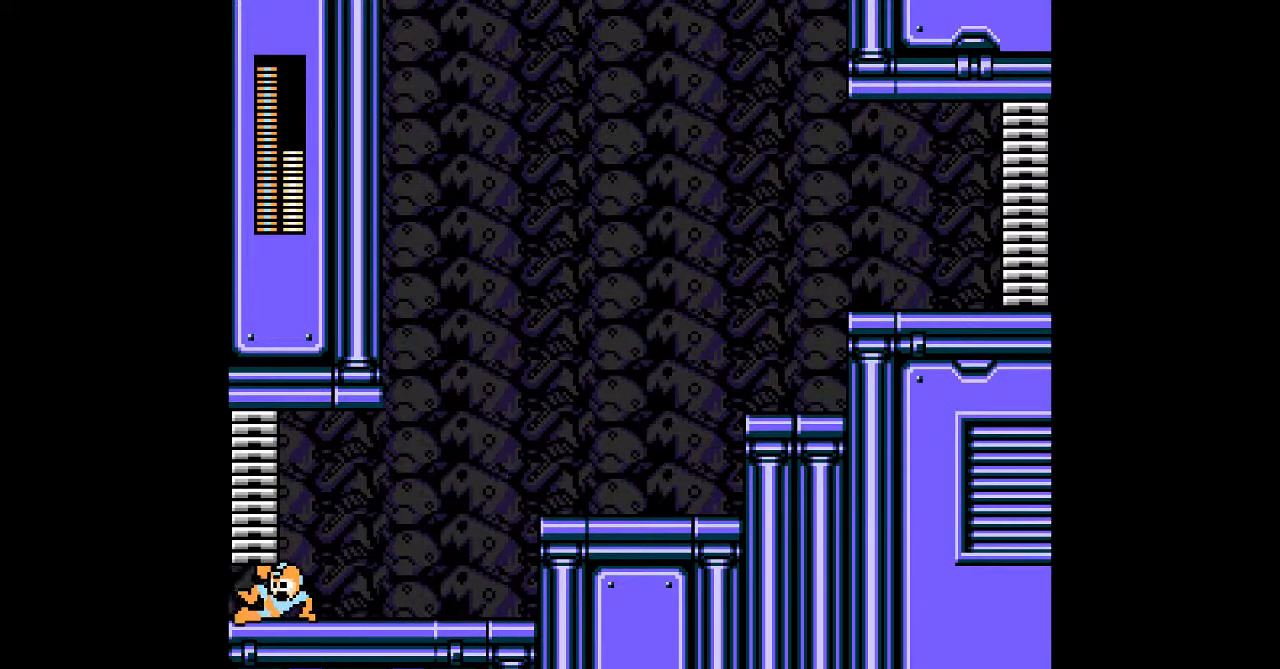
{"buttons": [], "events": [[67, "B", "up"]]}
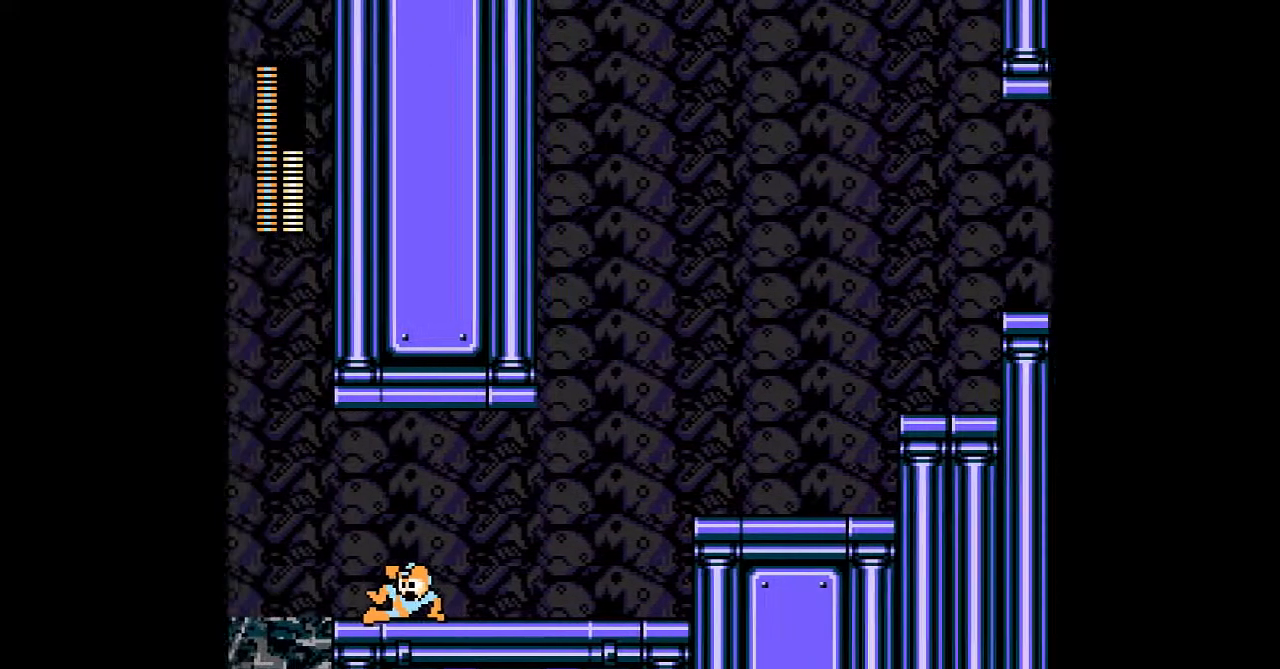
{"buttons": [], "events": []}
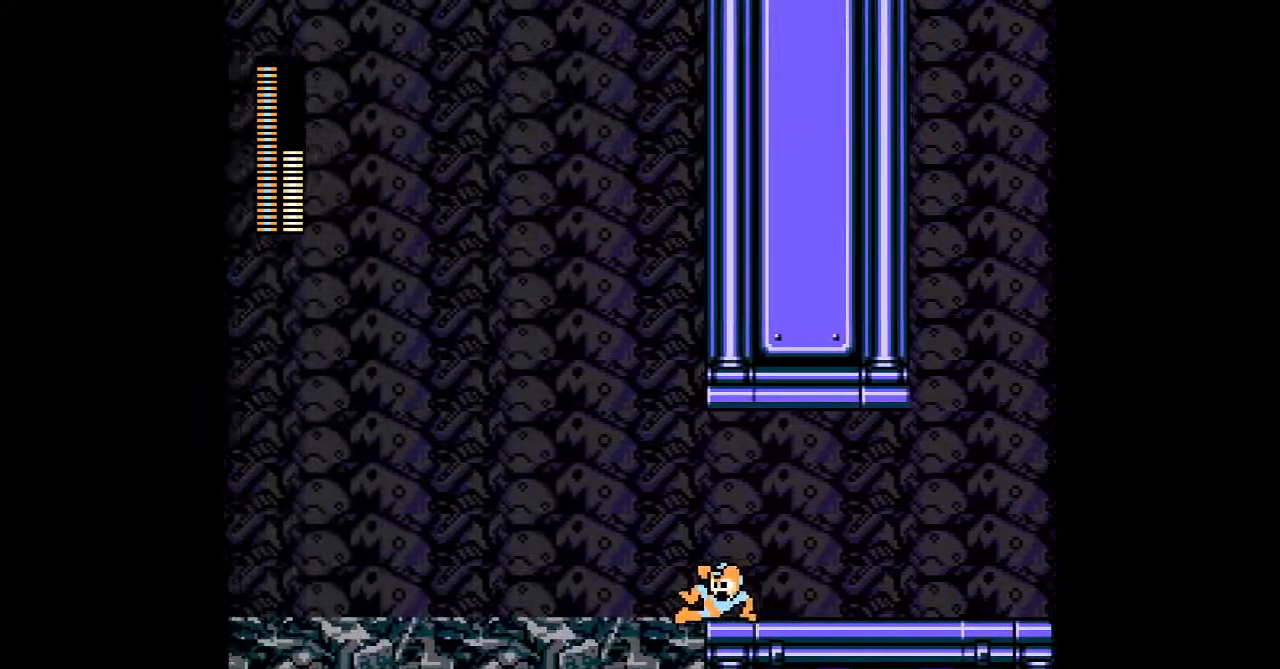
{"buttons": [], "events": []}
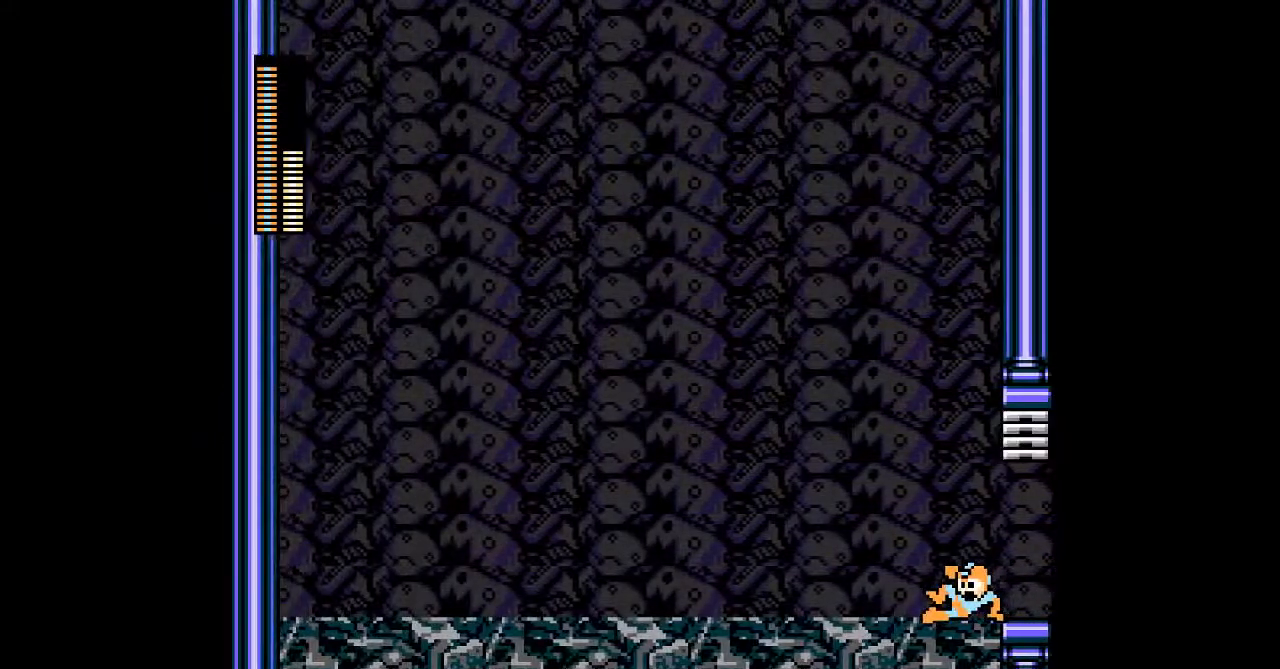
{"buttons": [], "events": []}
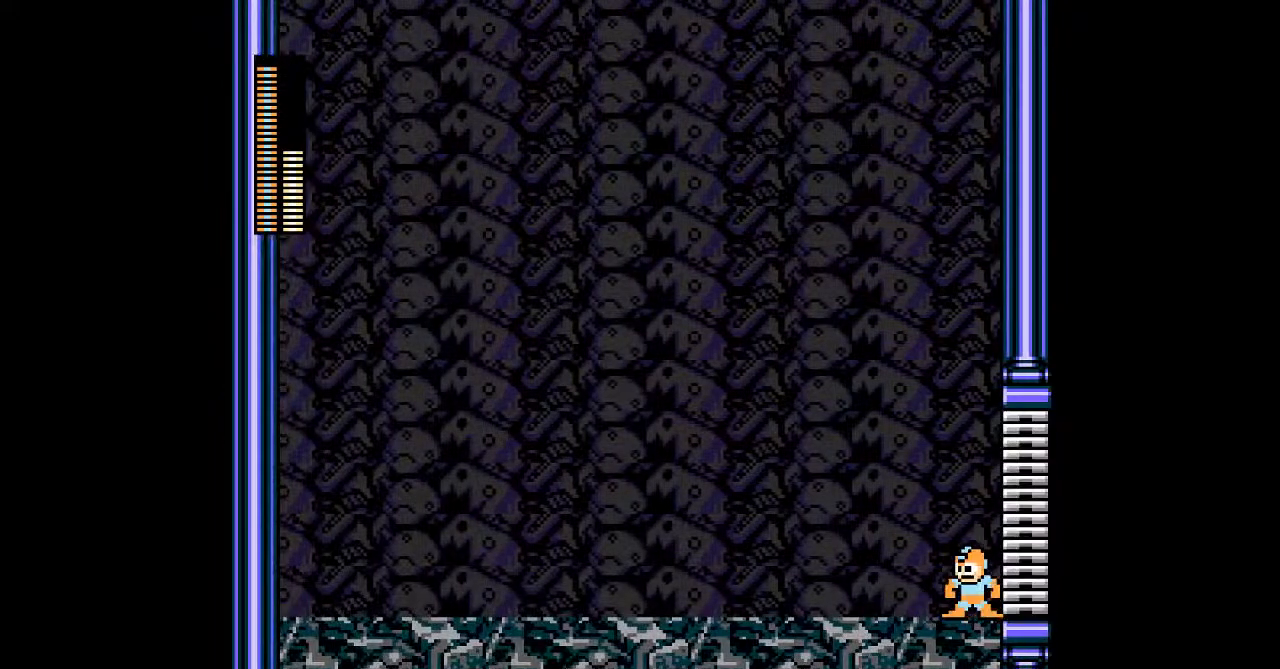
{"buttons": ["A"], "events": [[167, "A", "down"], [283, "A", "up"], [383, "A", "down"]]}
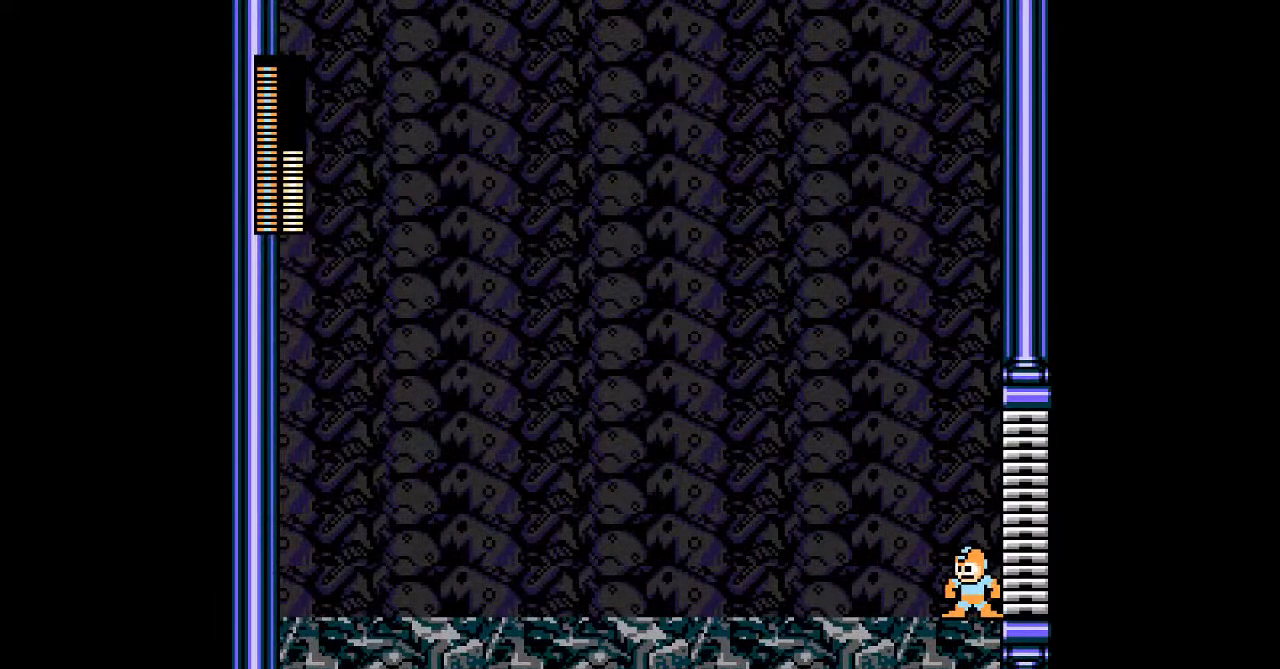
{"buttons": [], "events": [[17, "A", "up"]]}
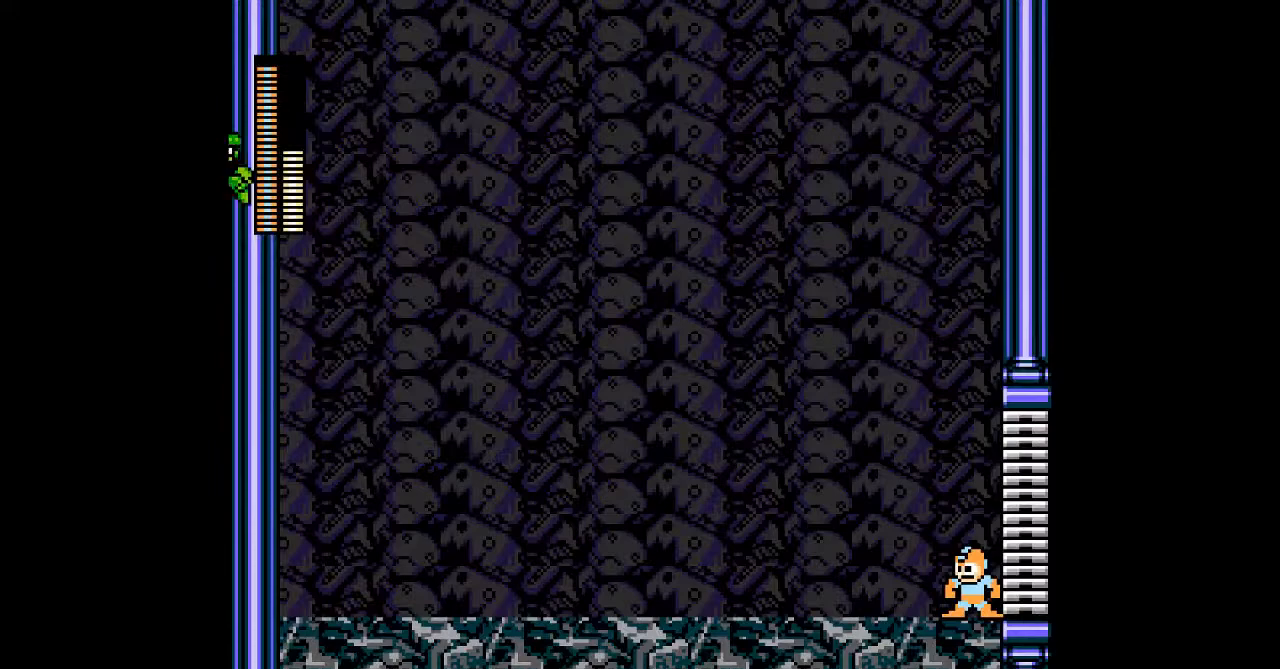
{"buttons": [], "events": [[217, "A", "down"], [283, "A", "up"], [383, "A", "down"], [467, "A", "up"]]}
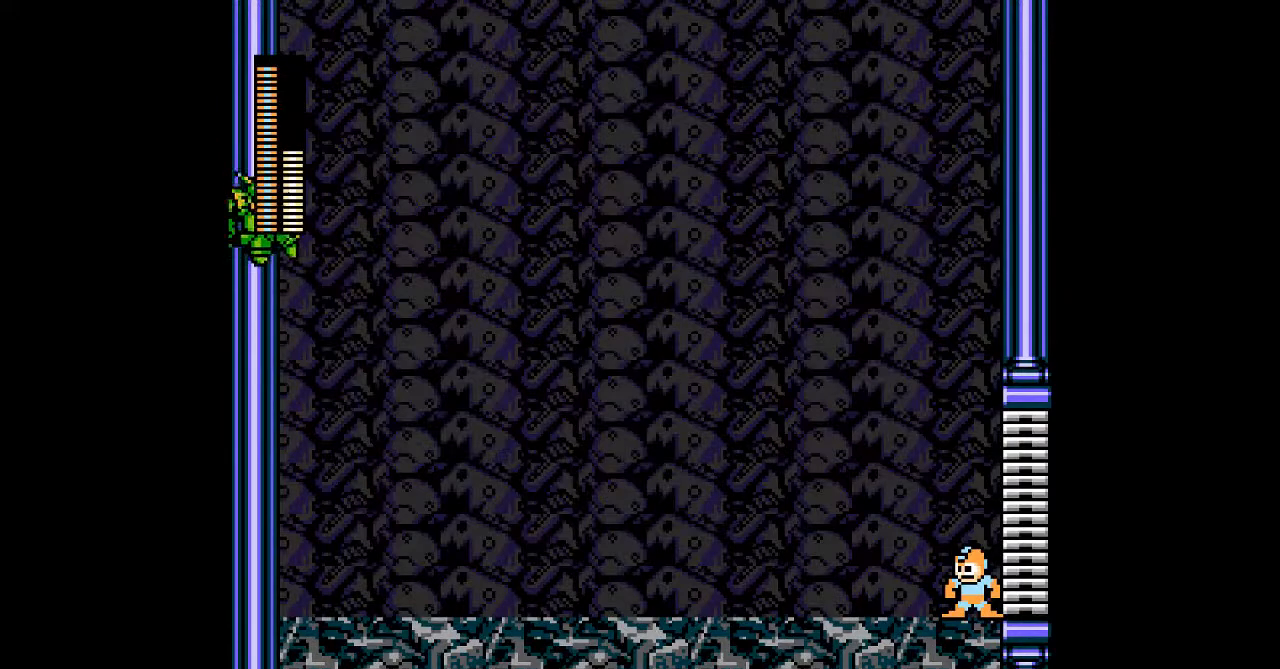
{"buttons": [], "events": [[50, "A", "down"], [150, "A", "up"], [233, "A", "down"], [367, "A", "up"]]}
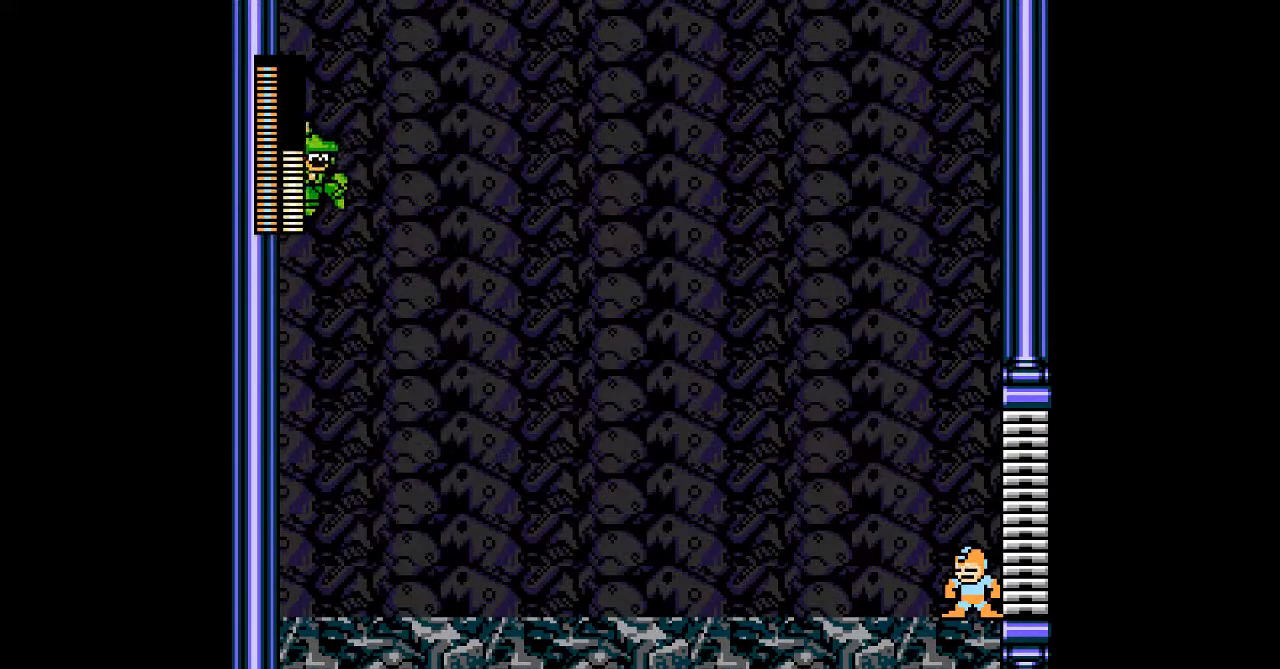
{"buttons": [], "events": []}
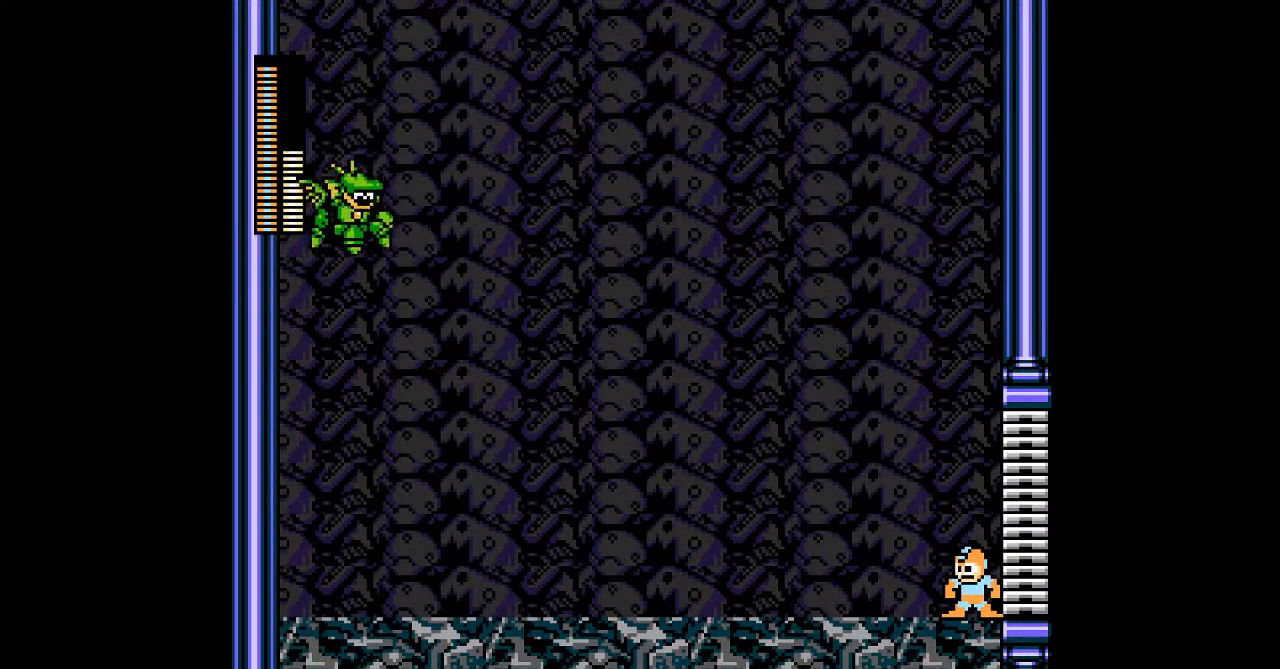
{"buttons": [], "events": []}
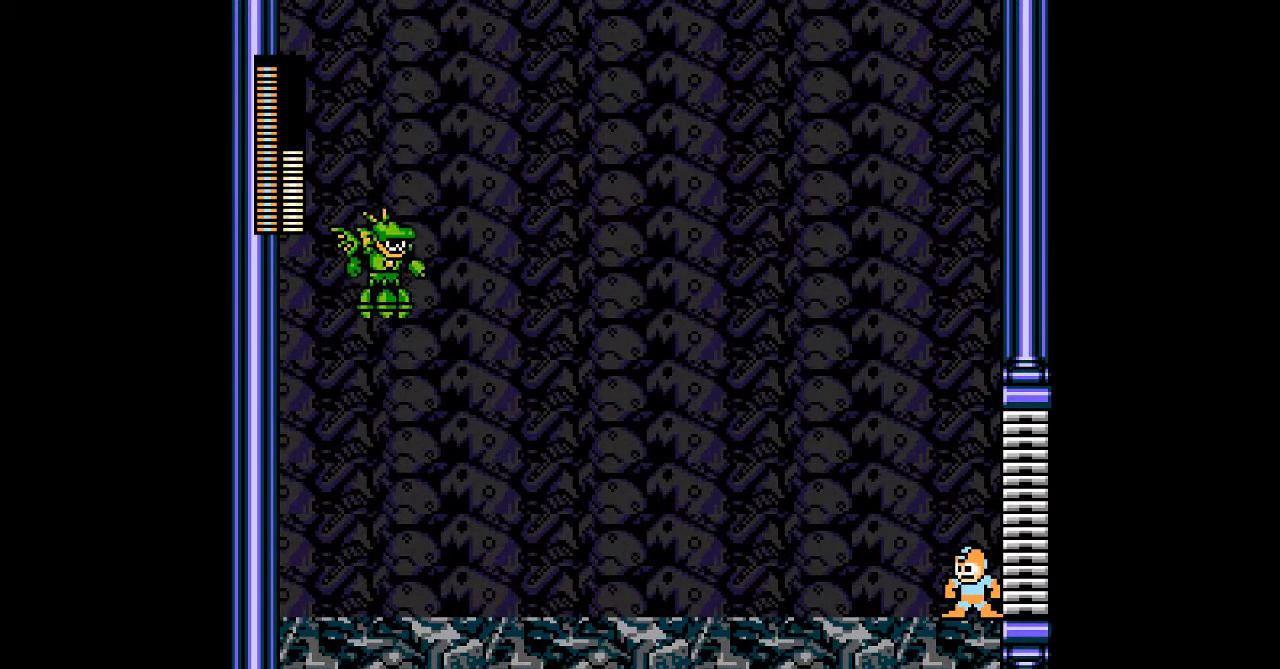
{"buttons": [], "events": []}
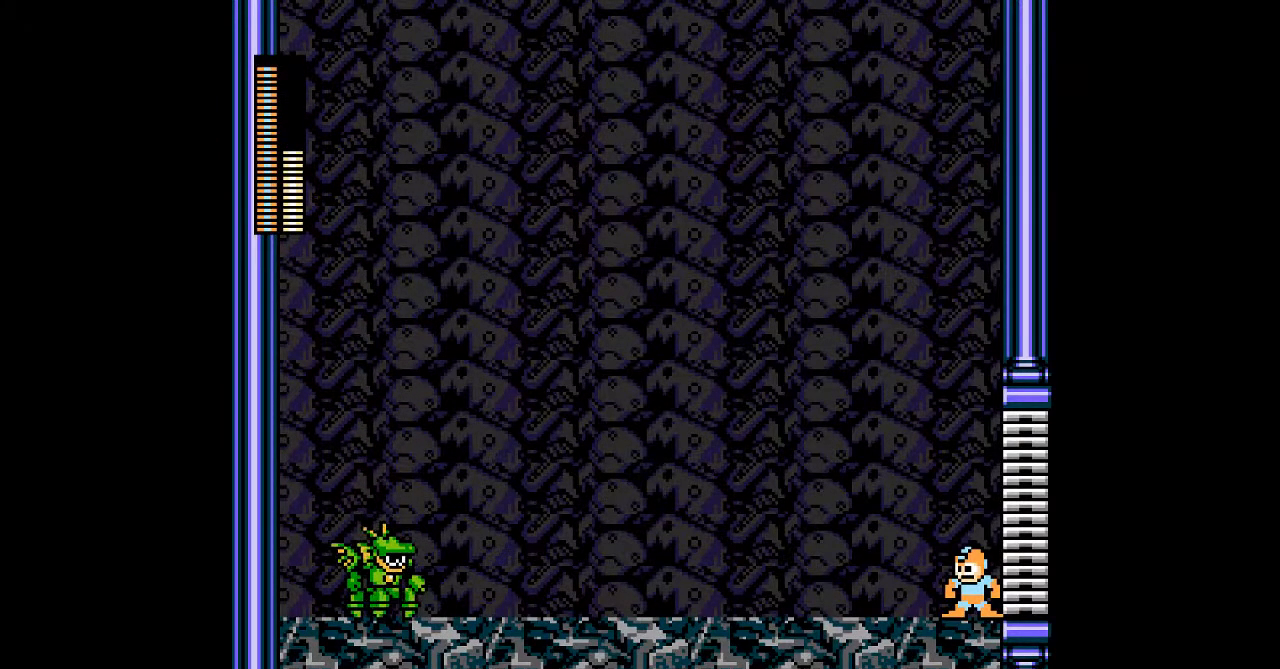
{"buttons": [], "events": []}
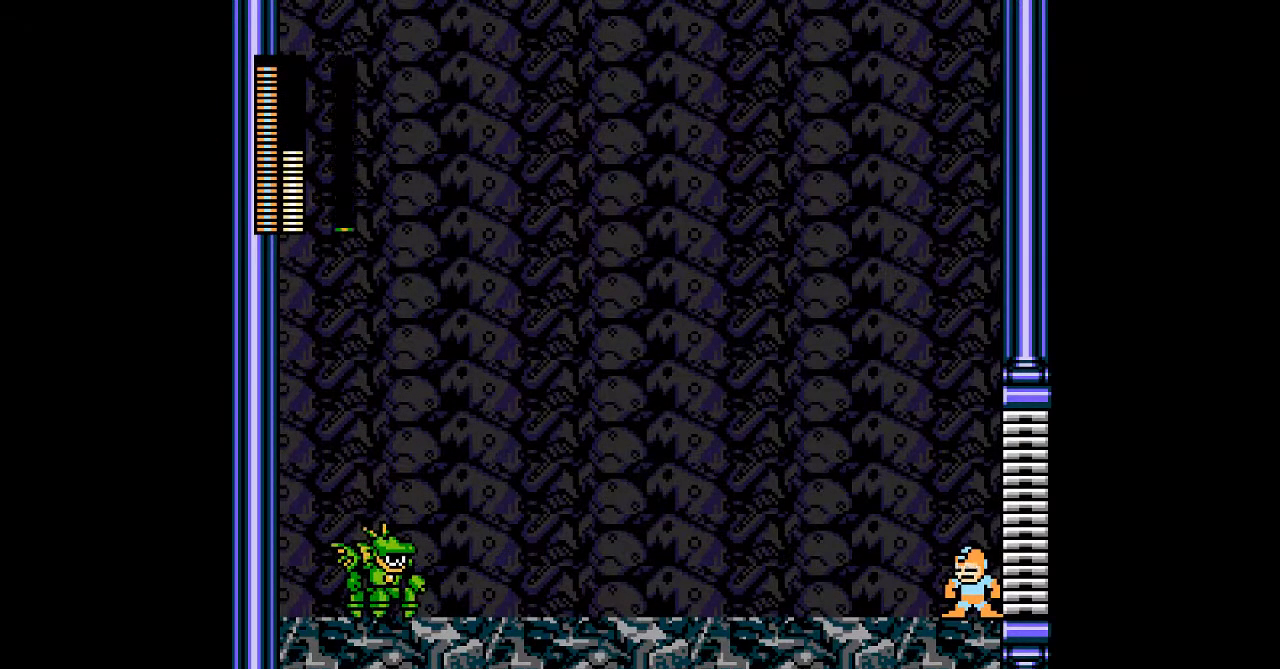
{"buttons": [], "events": []}
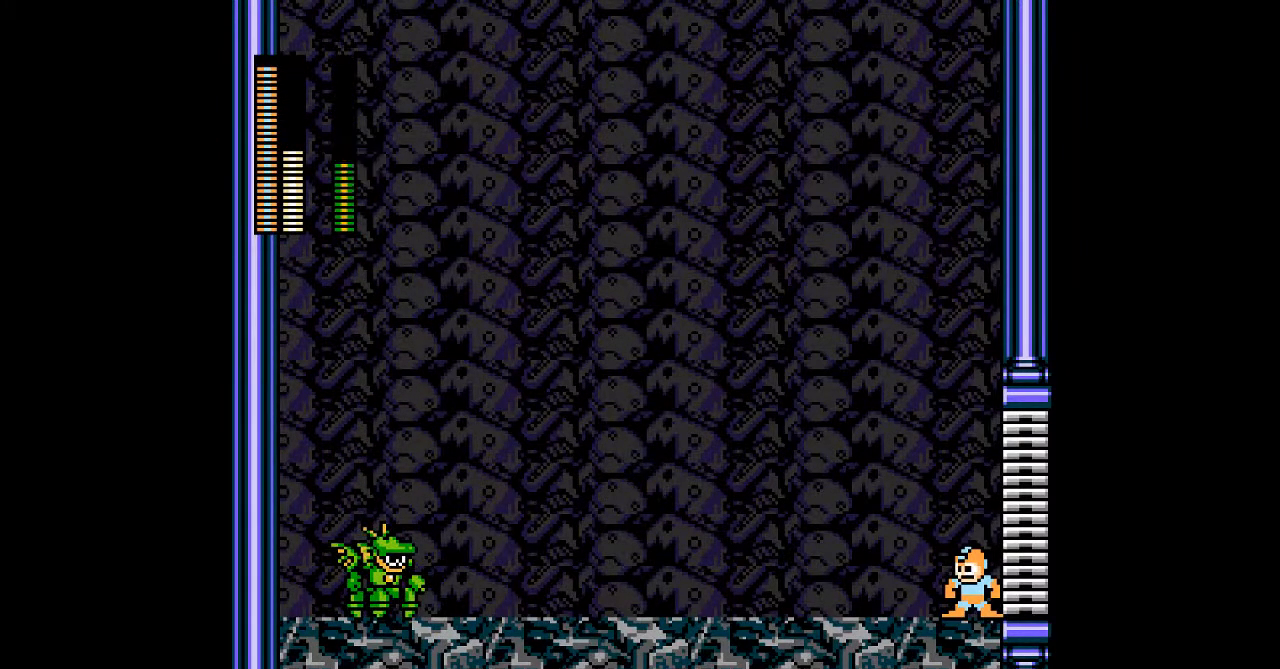
{"buttons": [], "events": []}
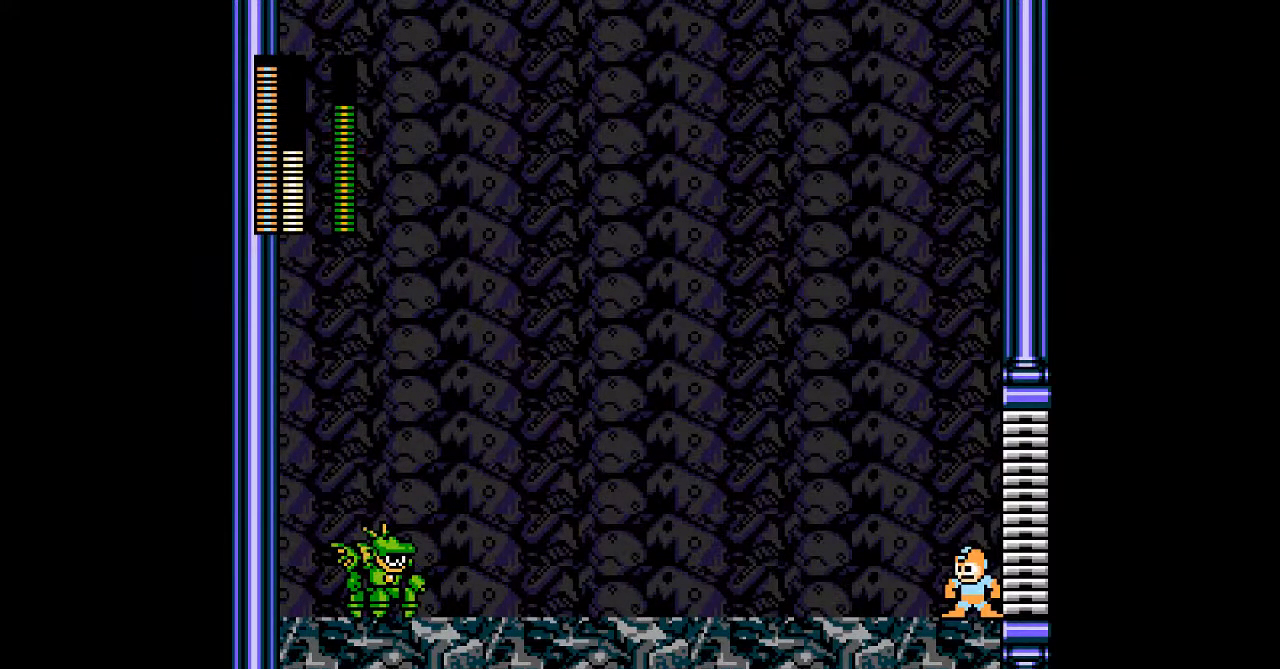
{"buttons": [], "events": [[317, "A", "down"], [417, "A", "up"]]}
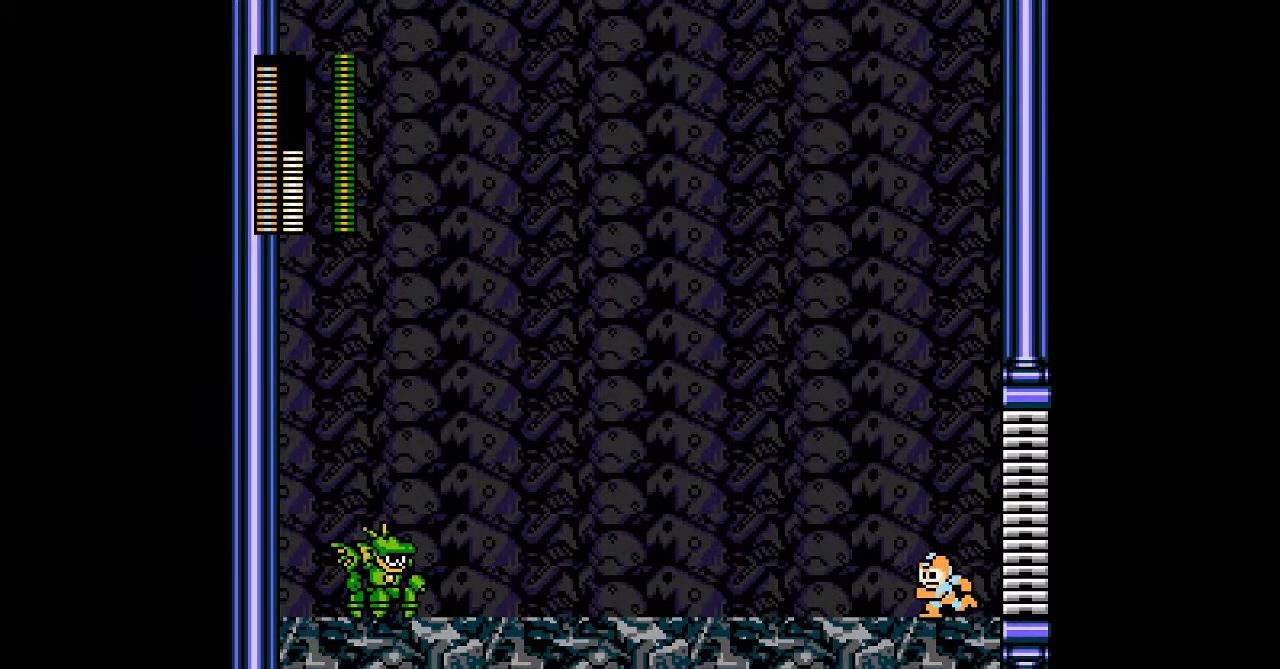
{"buttons": [], "events": [[100, "A", "down"], [167, "A", "up"]]}
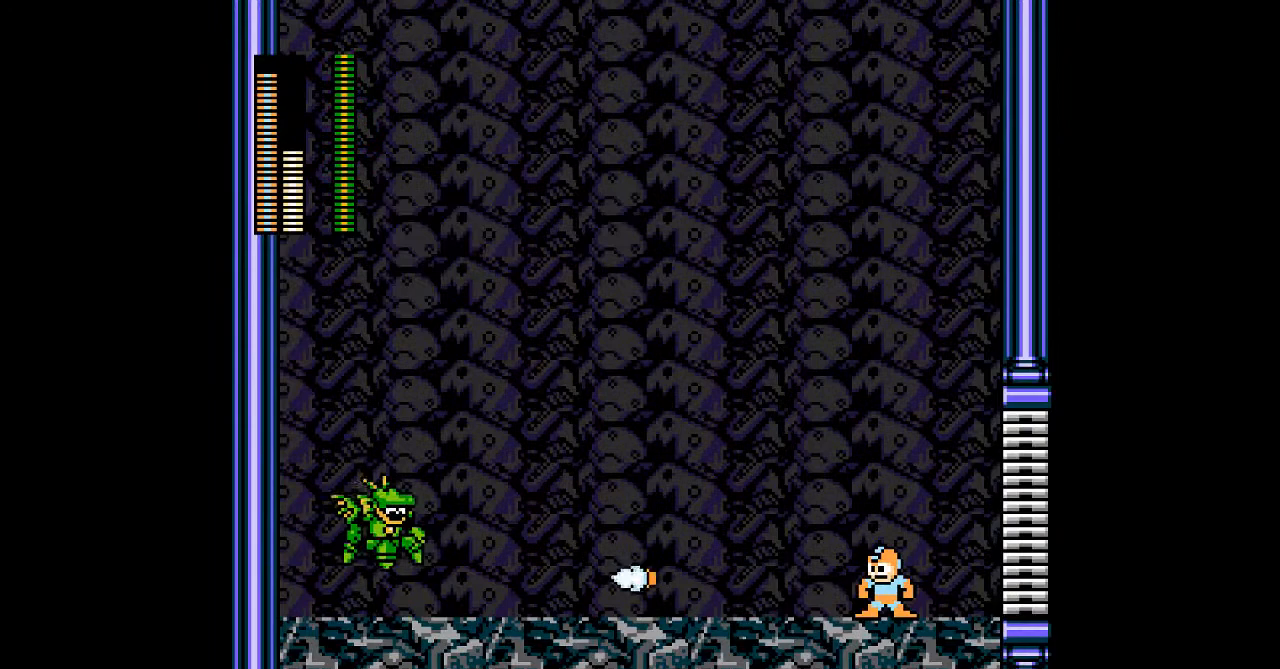
{"buttons": [], "events": []}
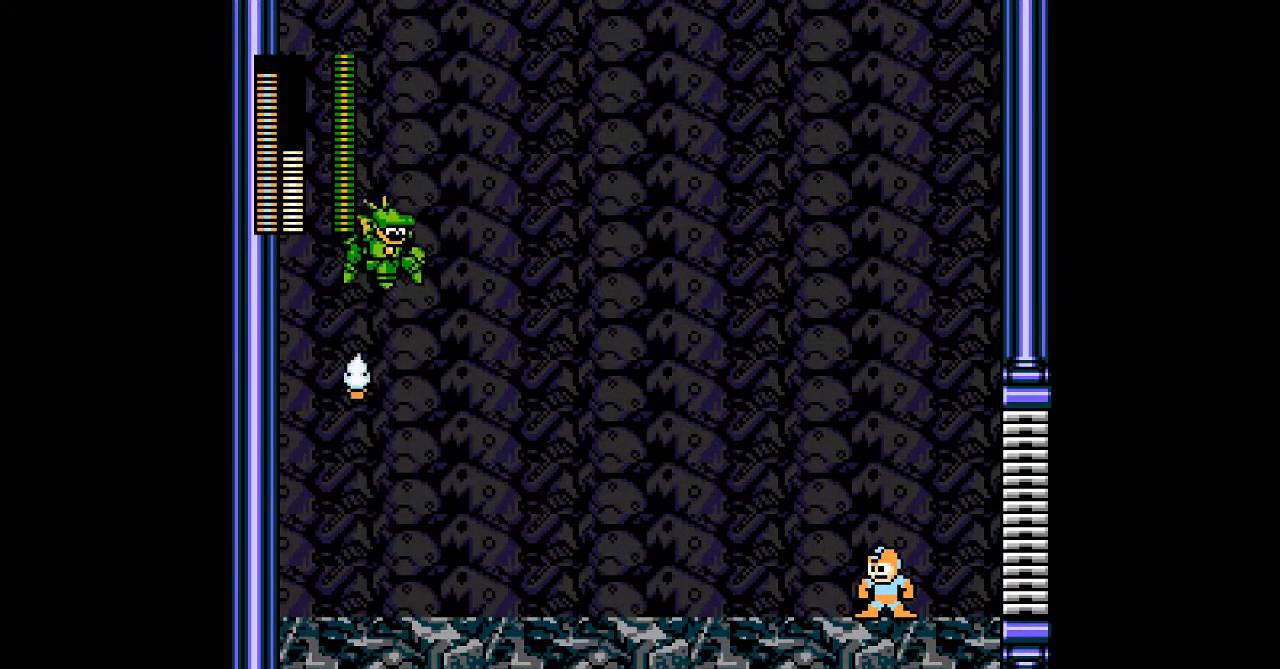
{"buttons": [], "events": []}
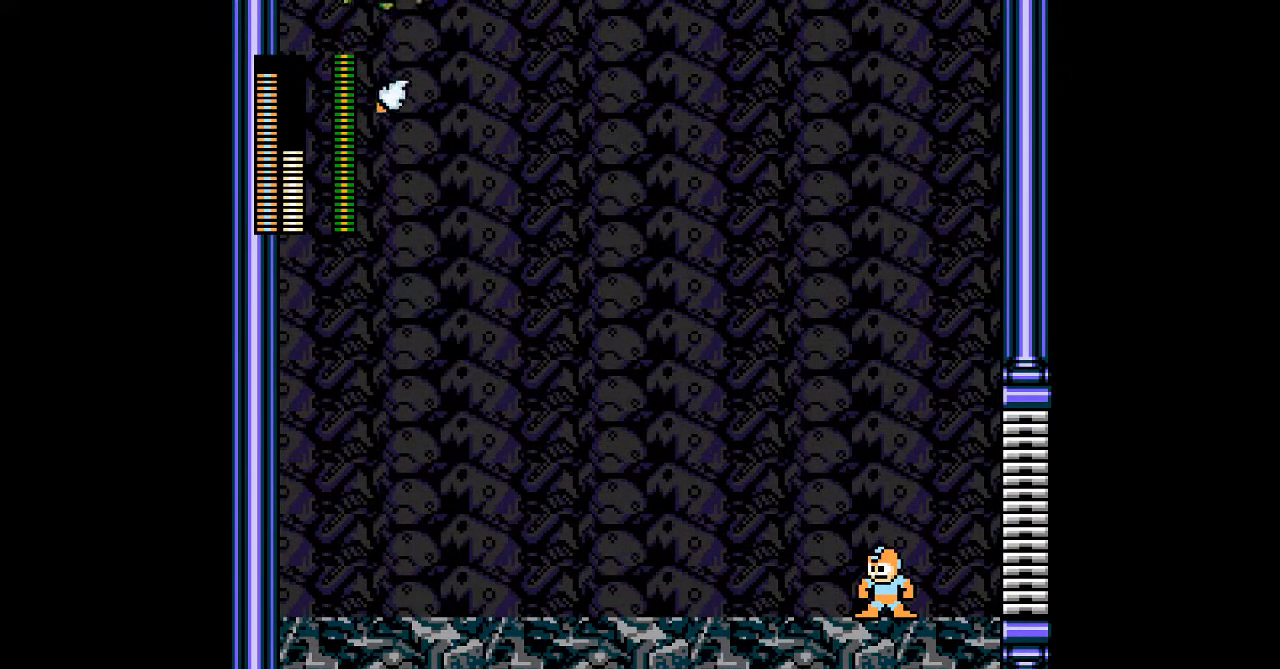
{"buttons": [], "events": []}
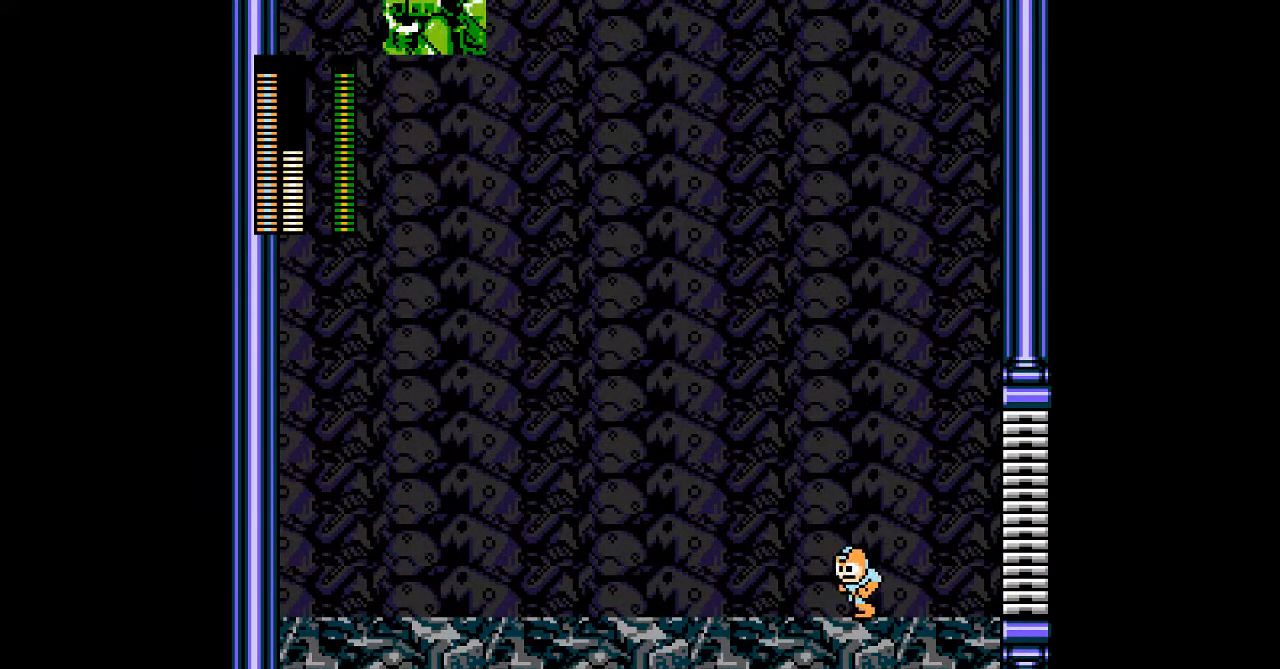
{"buttons": [], "events": [[250, "A", "down"], [317, "A", "up"]]}
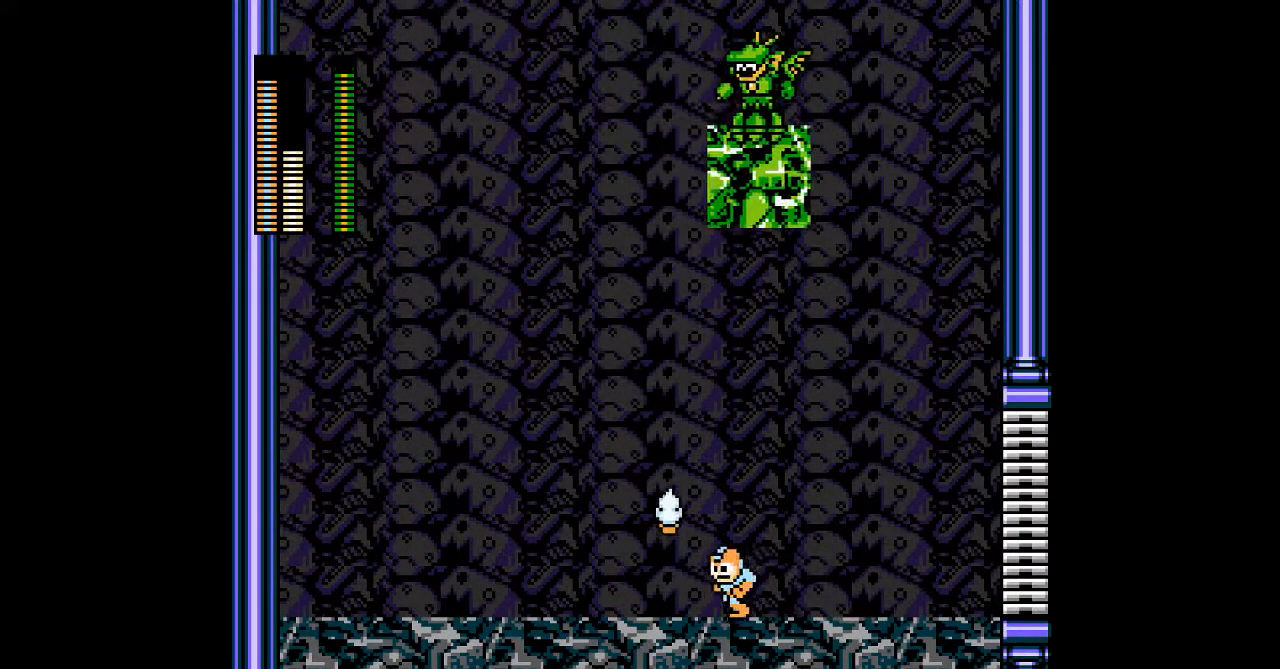
{"buttons": ["DPAD_RIGHT"], "events": [[83, "B", "down"], [233, "B", "up"], [483, "DPAD_RIGHT", "down"]]}
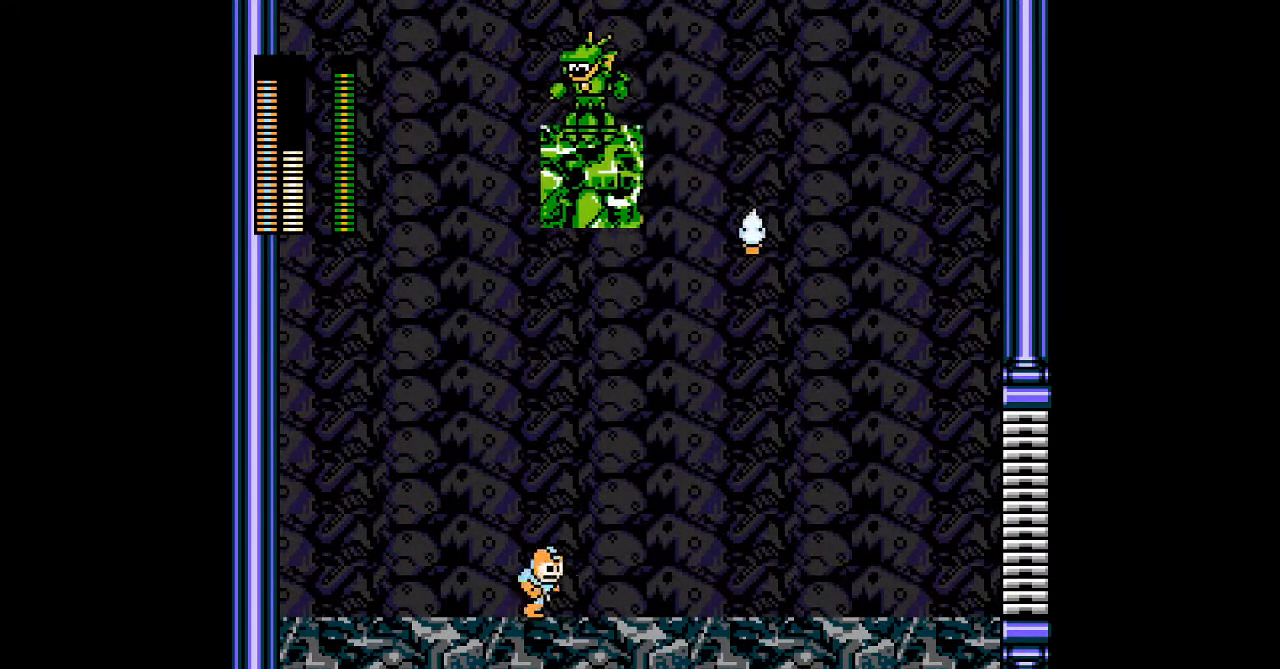
{"buttons": ["DPAD_RIGHT"], "events": [[267, "B", "down"], [433, "B", "up"]]}
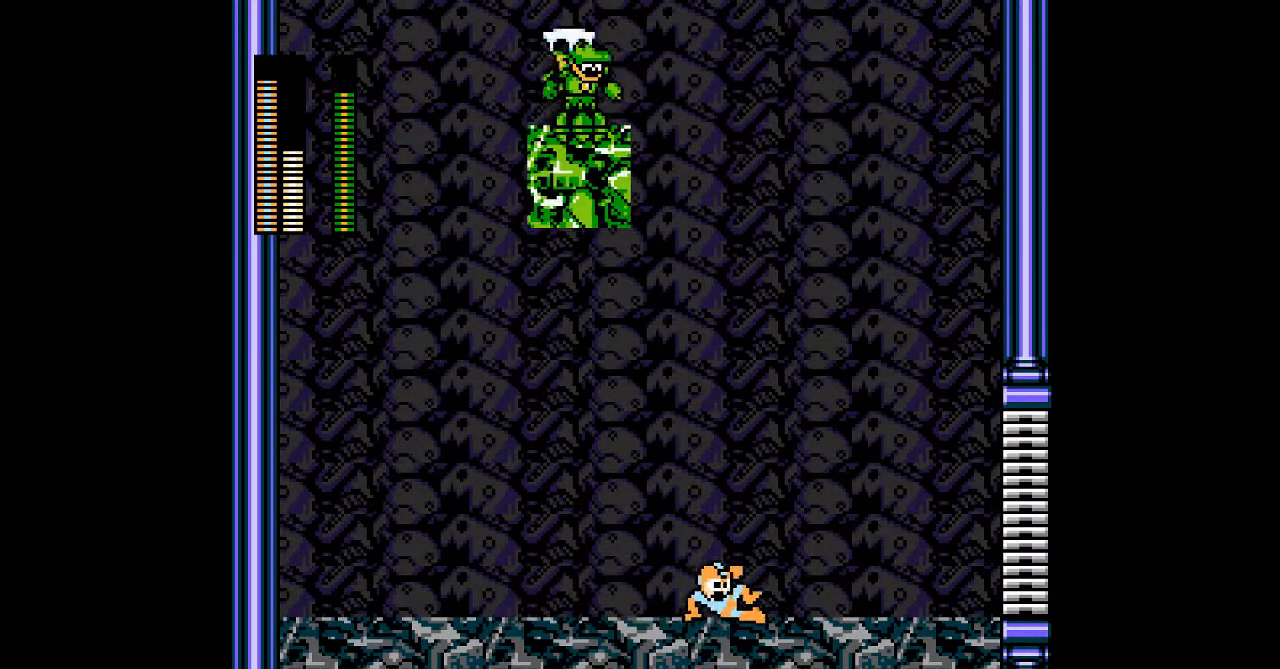
{"buttons": [], "events": [[33, "DPAD_RIGHT", "up"], [117, "DPAD_RIGHT", "down"], [350, "DPAD_RIGHT", "up"]]}
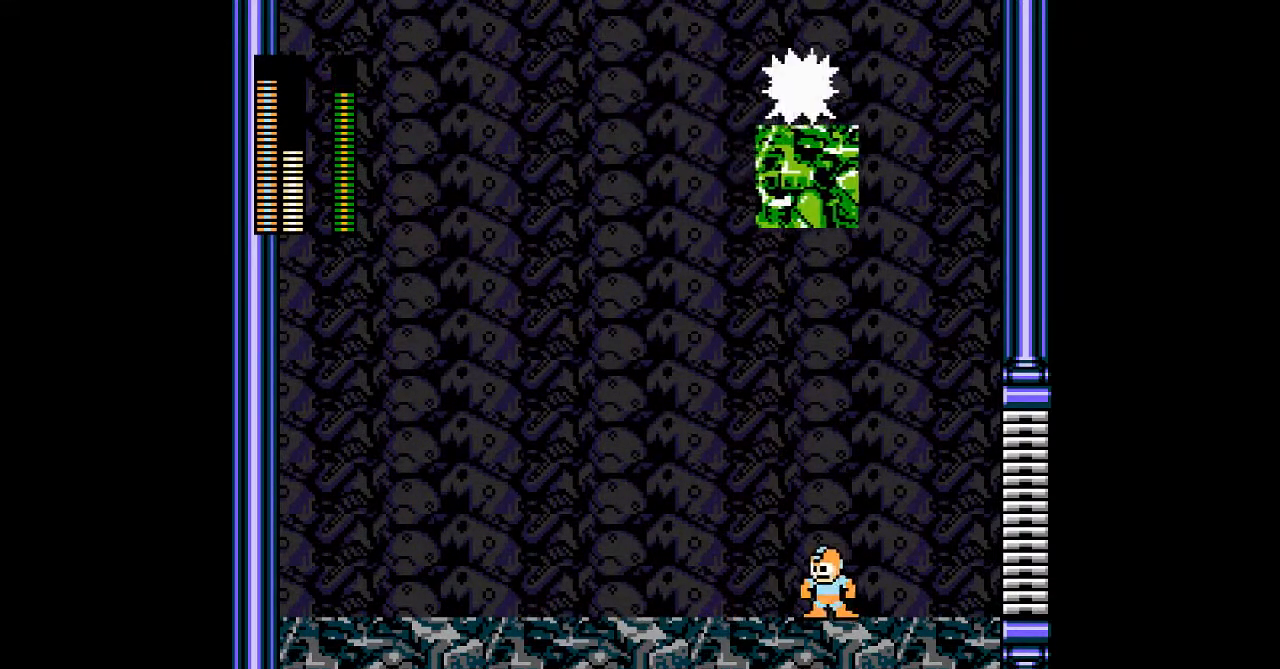
{"buttons": ["B"], "events": [[50, "A", "down"], [133, "A", "up"], [267, "B", "down"]]}
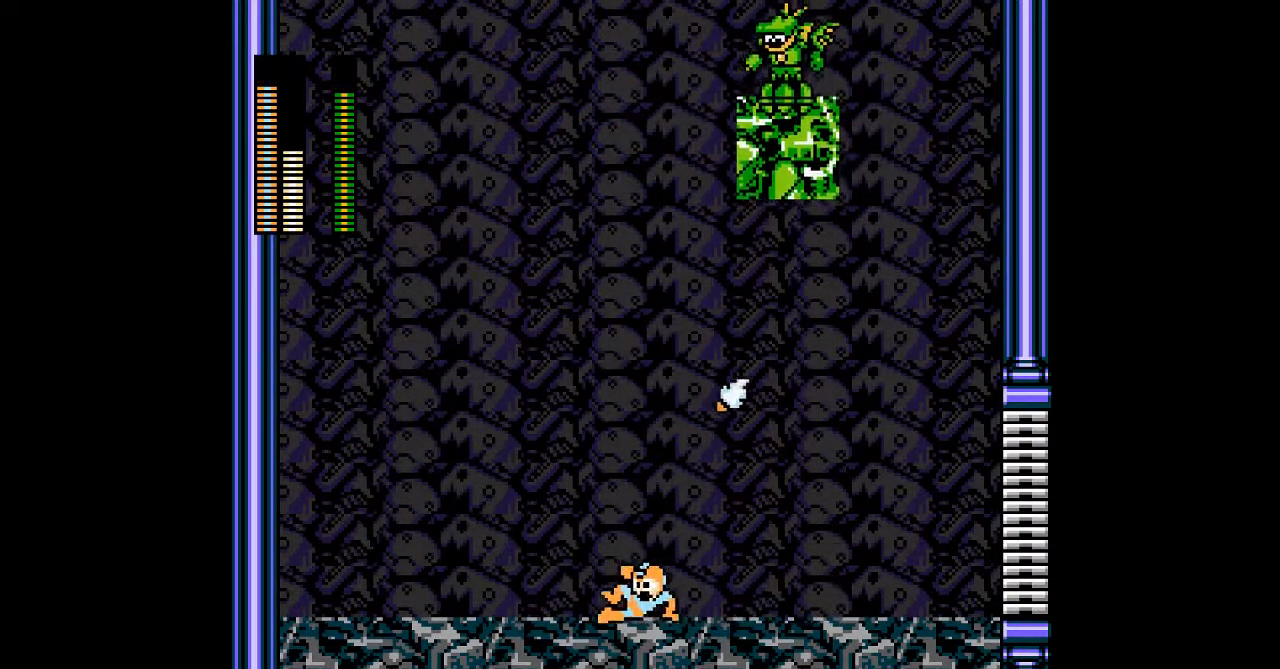
{"buttons": [], "events": [[33, "B", "up"]]}
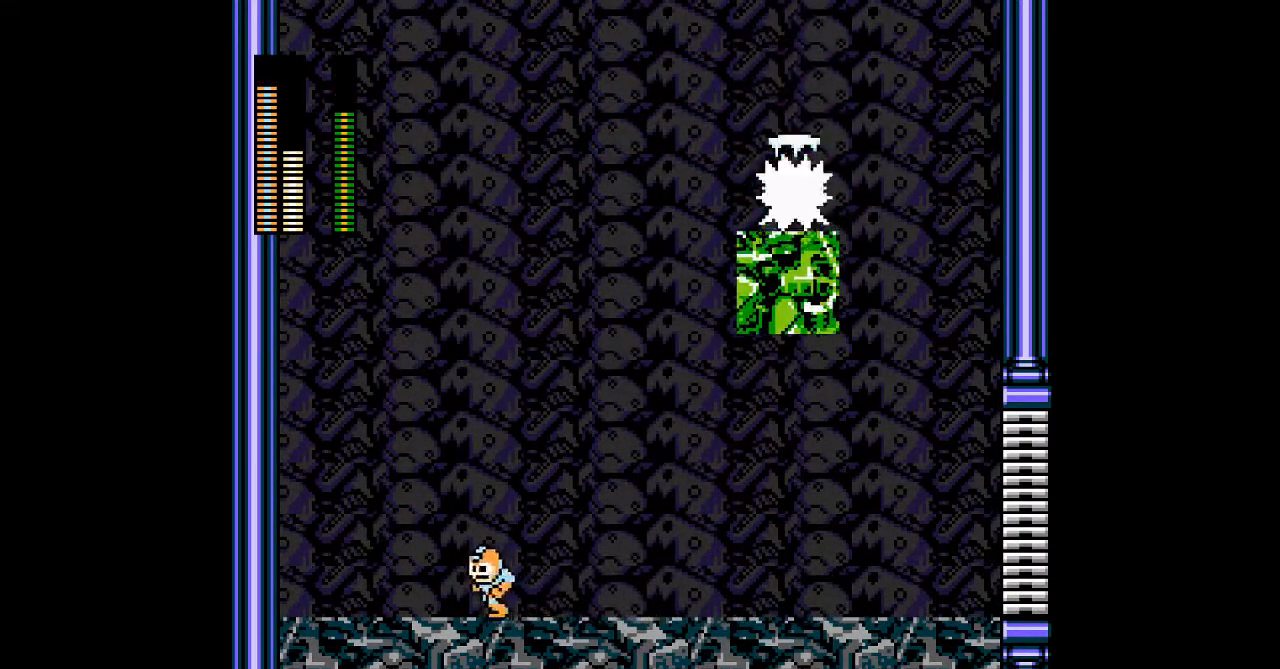
{"buttons": [], "events": []}
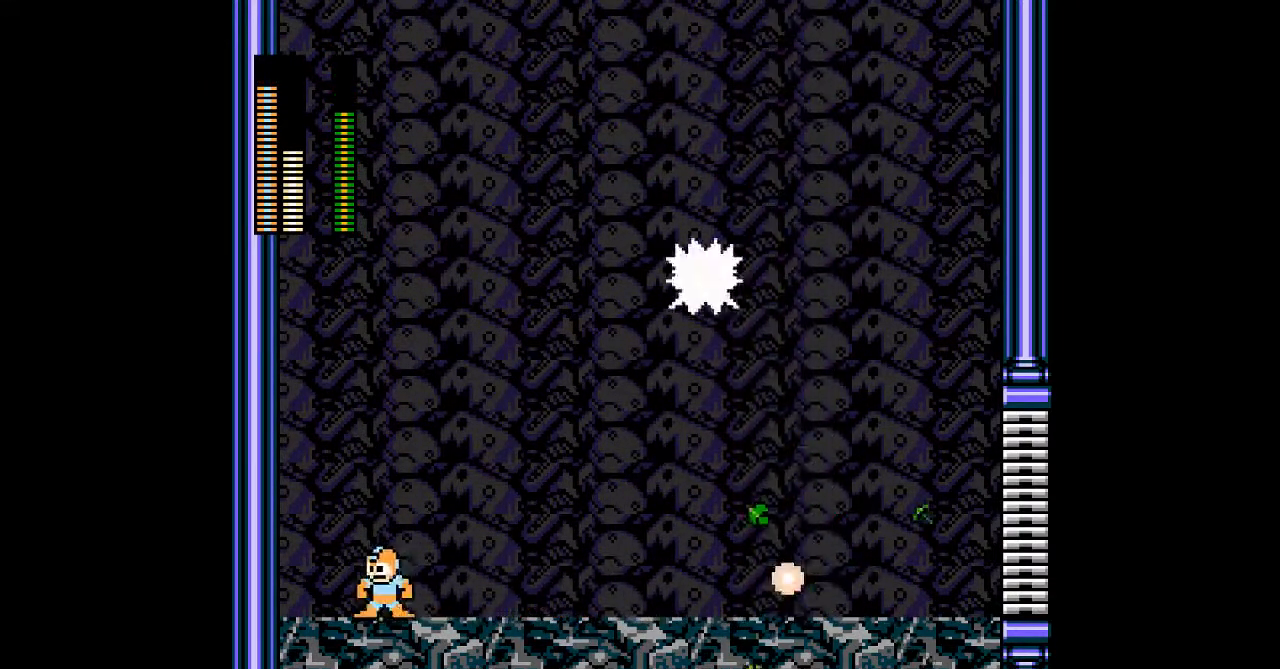
{"buttons": ["B", "DPAD_RIGHT"], "events": [[50, "DPAD_RIGHT", "down"], [267, "B", "down"]]}